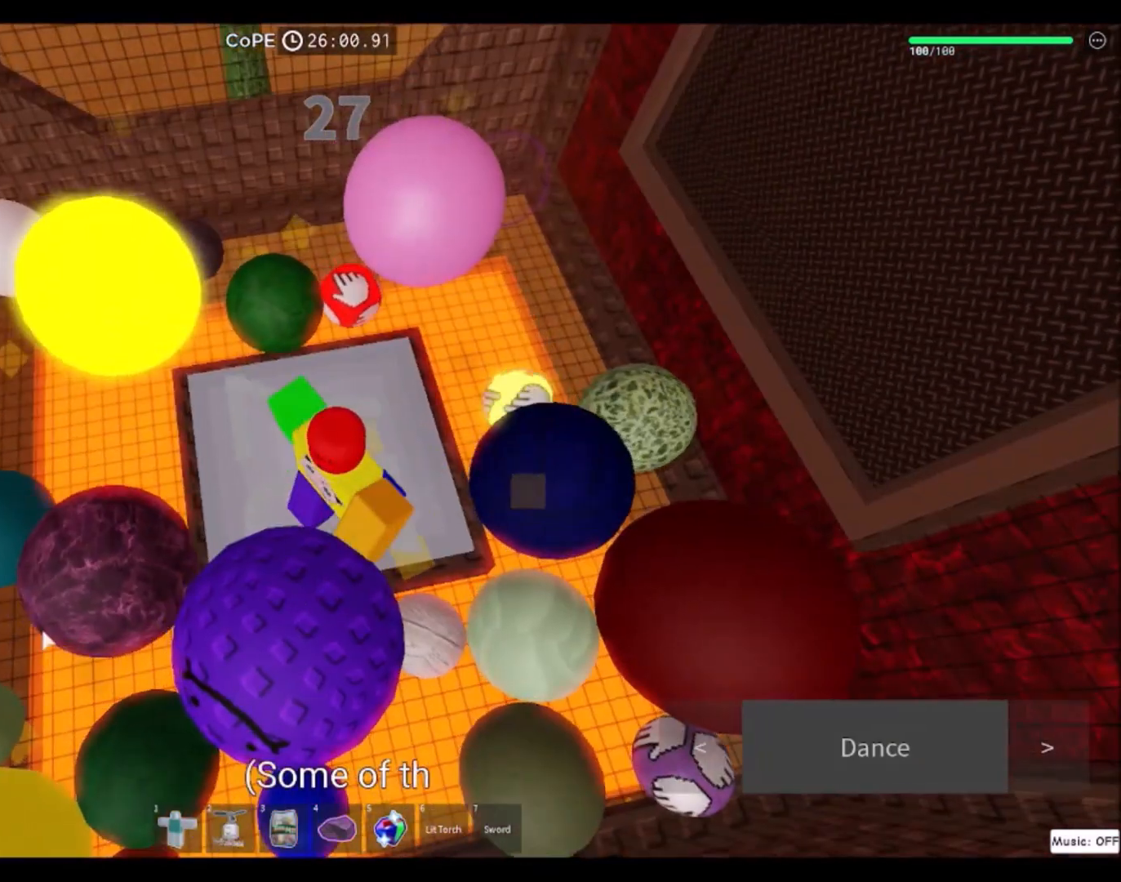
Gameplay with keyboard and mouse; each line is a JSON object with the keys and mouse buttons held at the frame after it. "events" lists presses ("down") and releases ("up") of "a", "ctrl", "d", "e", "f", "q", "r", "s", "shift", "space", "tab", "w", "mouse_left", "mouse_wheel", "mouse_right", "mouse_mb4" and "mouse_mb5" between this image and that frame as [ms after this image, input, new state], when the widget could be followed in between. "mouse_left", "mouse_wheel", "mouse_right", "mouse_mb4", "mouse_mb5" = the "left", "wheel", "right", "mb4", "mb5" buttons of the "mouse" list. No other keys are recorded. "wheel" means that the mouse wheel is clicked or scrolled. Mouse movement is not recorded.
{"keys": [], "mouse": [], "events": []}
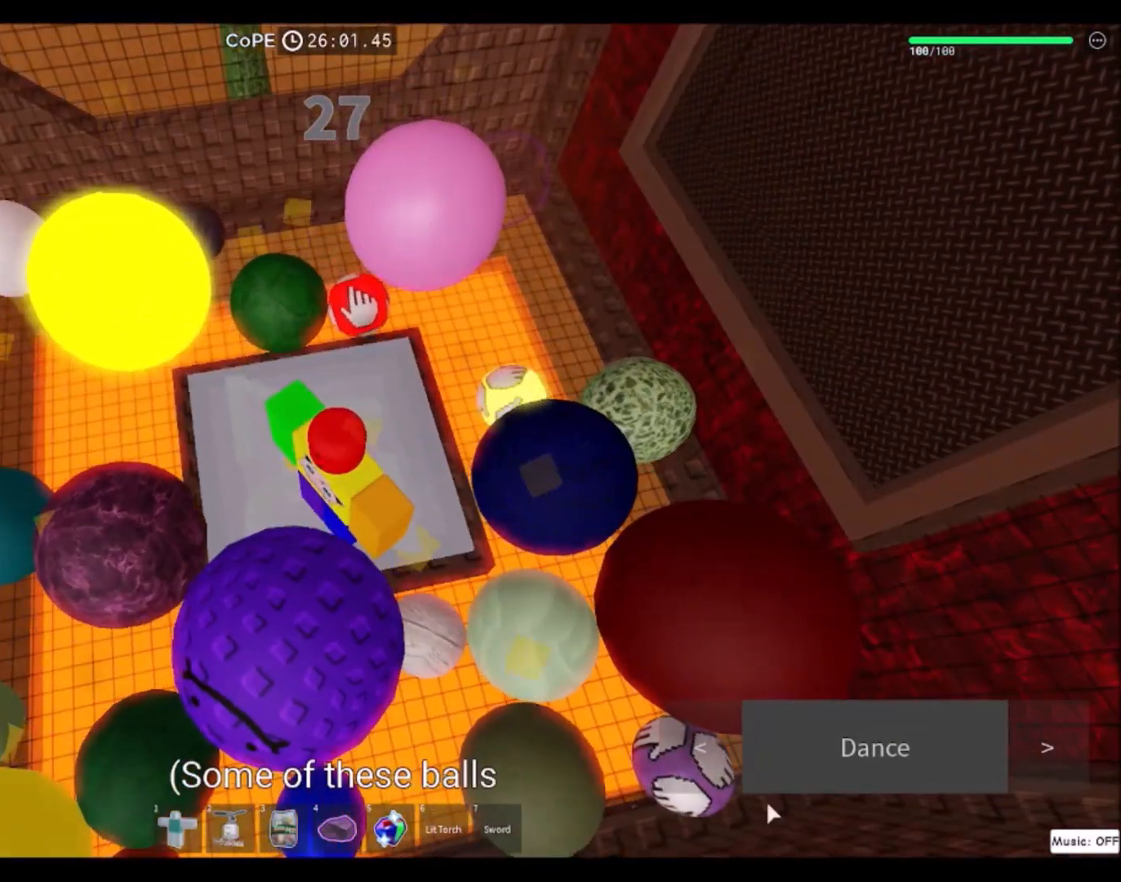
{"keys": [], "mouse": [], "events": []}
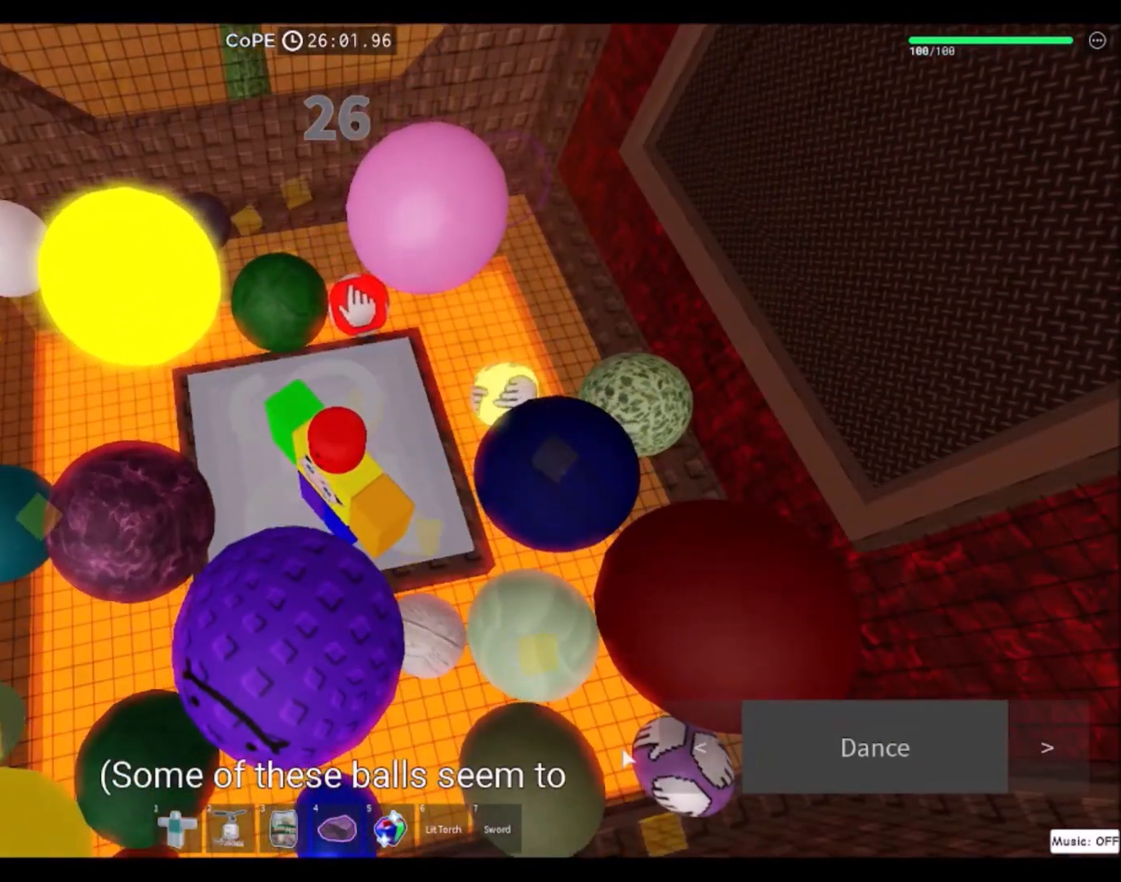
{"keys": [], "mouse": [], "events": [[267, "mouse_right", "down"], [501, "mouse_right", "up"]]}
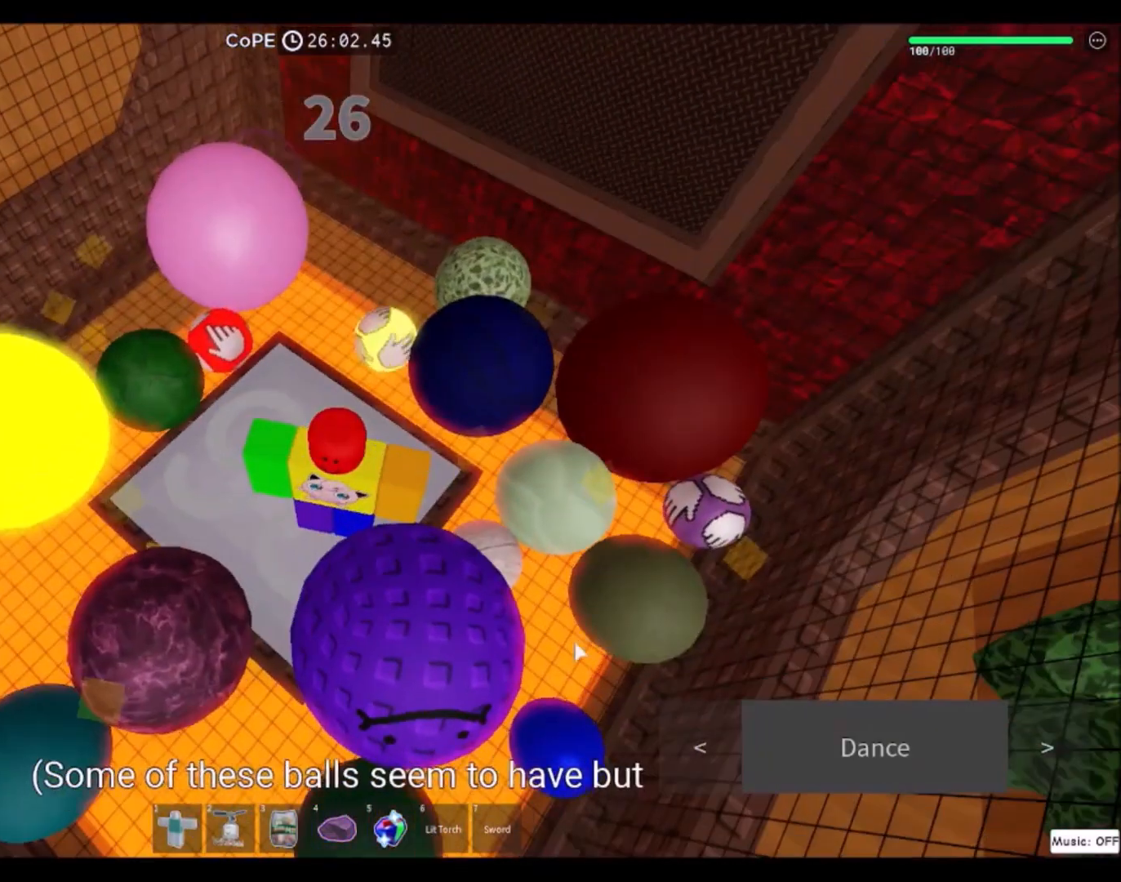
{"keys": [], "mouse": [], "events": [[433, "mouse_left", "down"], [467, "mouse_left", "up"]]}
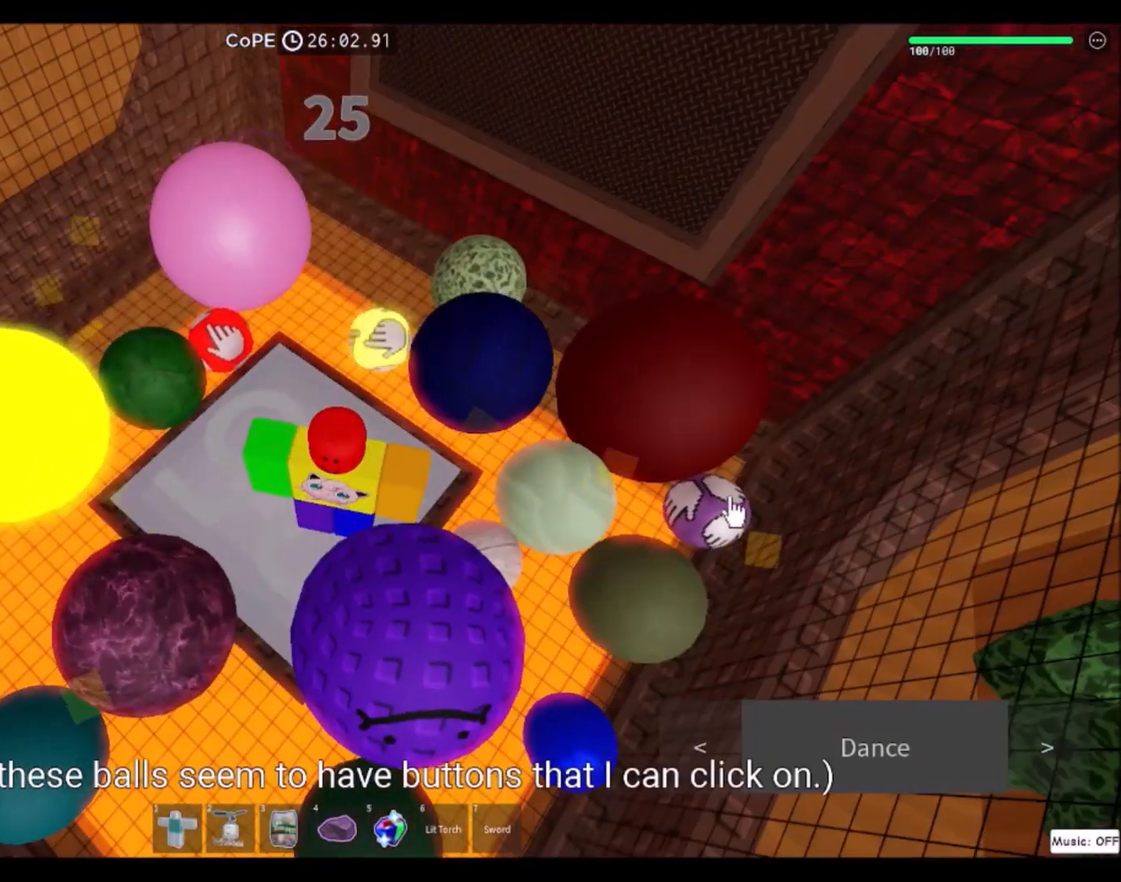
{"keys": [], "mouse": [], "events": [[434, "a", "down"], [501, "a", "up"]]}
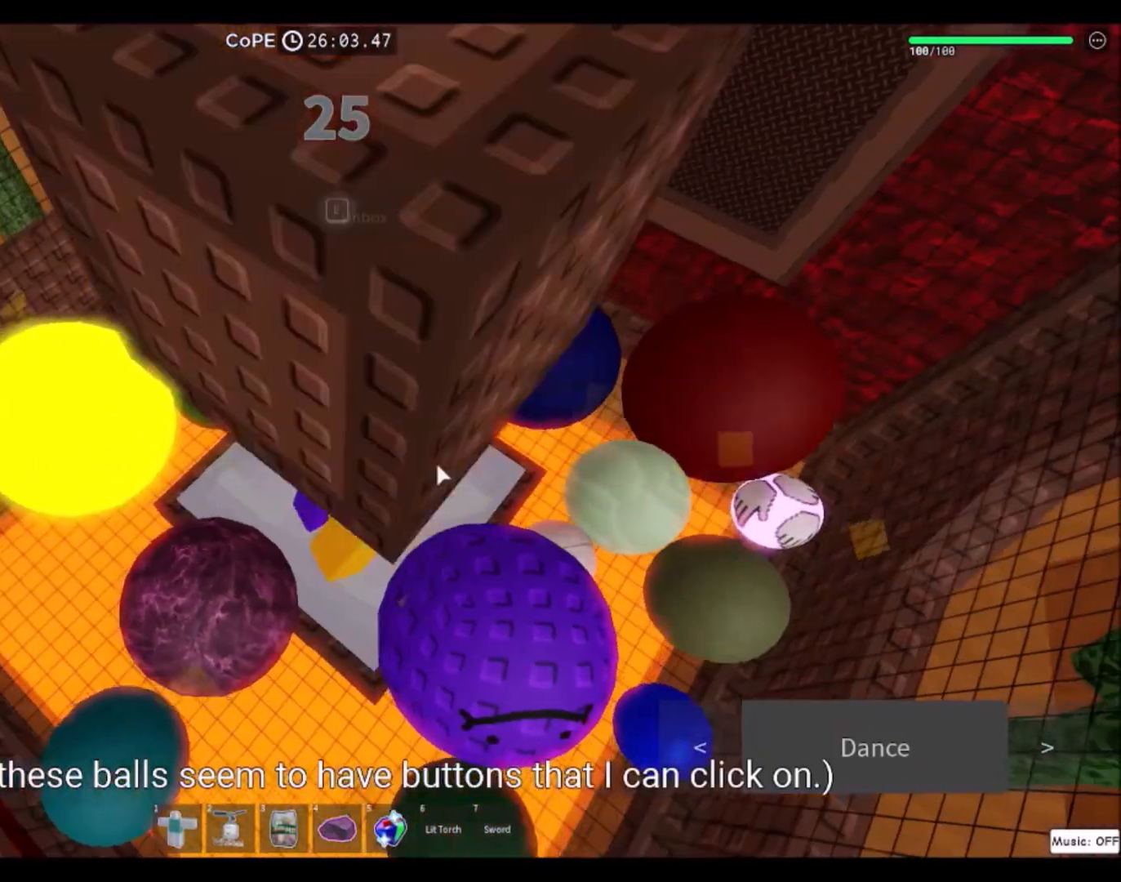
{"keys": [], "mouse": ["right"], "events": [[300, "mouse_right", "down"]]}
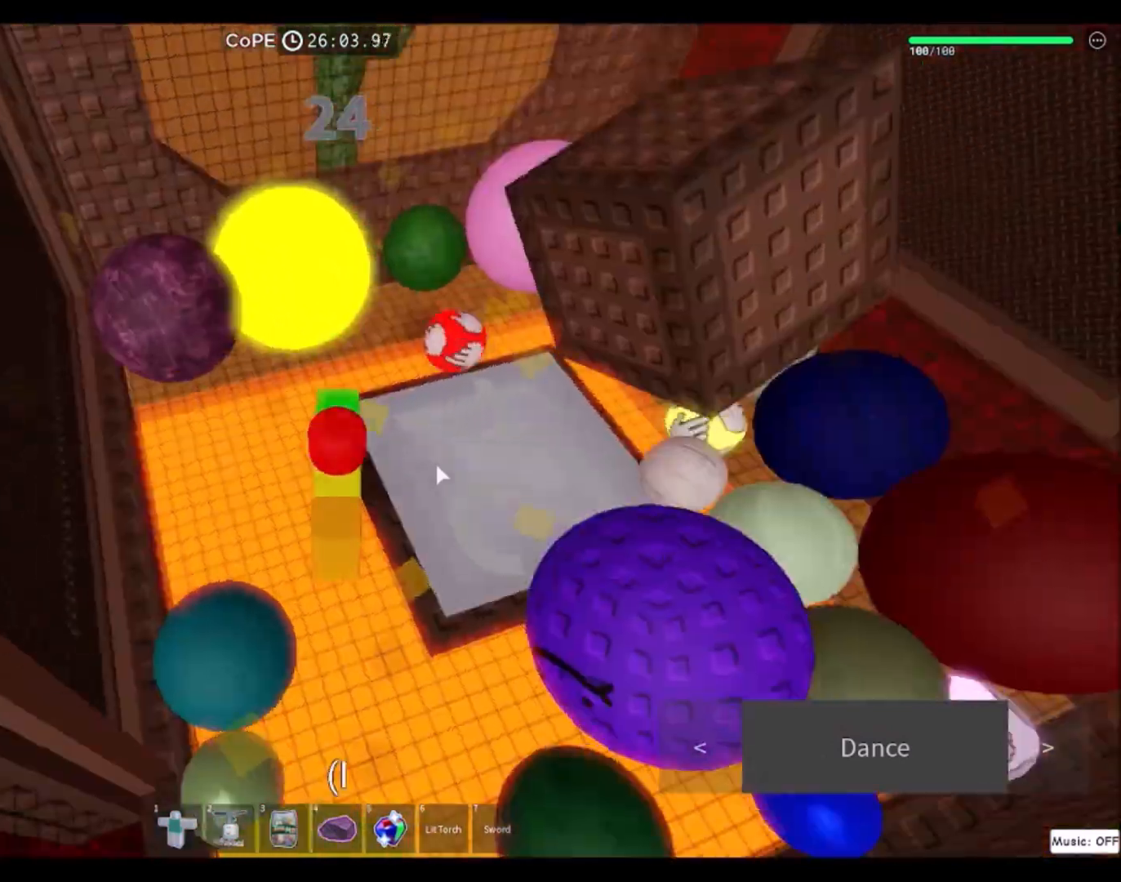
{"keys": ["w"], "mouse": ["right"], "events": [[234, "w", "down"]]}
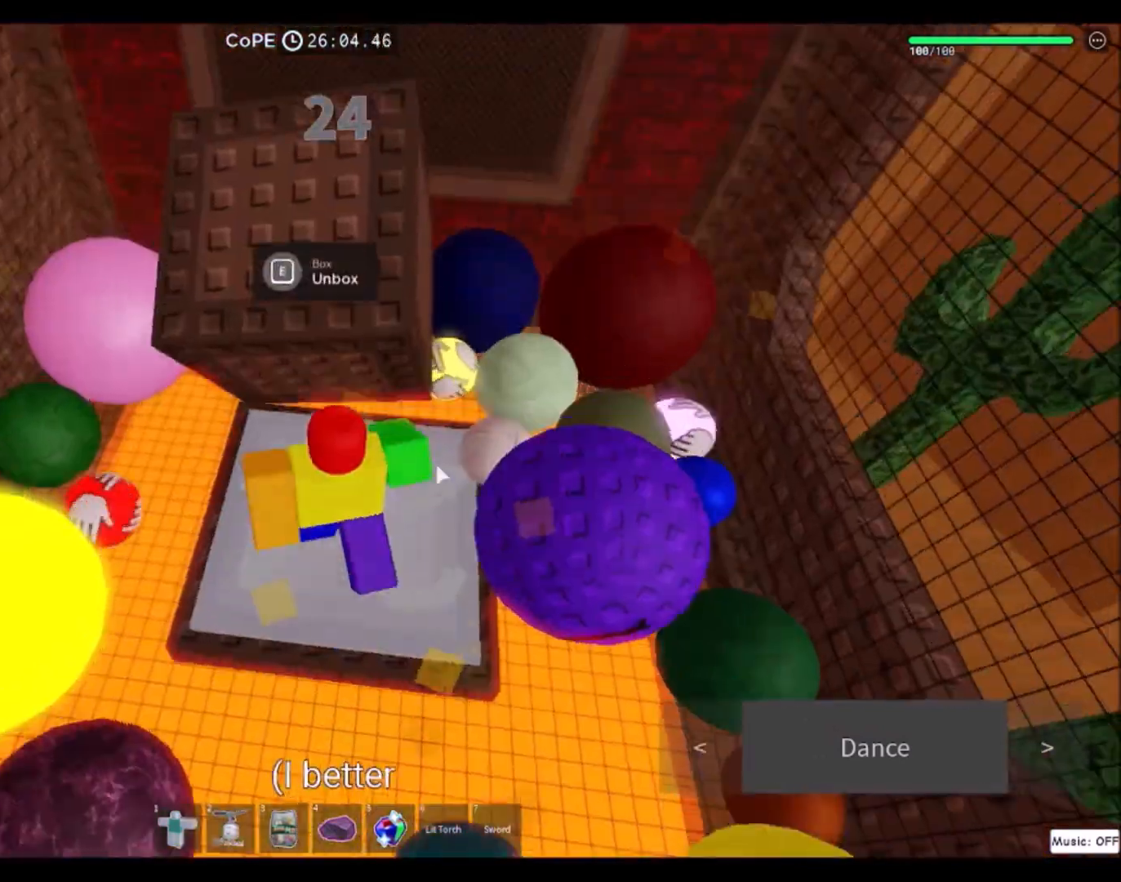
{"keys": ["w"], "mouse": ["right"], "events": [[66, "w", "up"], [166, "e", "down"], [267, "e", "up"], [267, "mouse_right", "up"], [367, "mouse_right", "down"], [467, "w", "down"]]}
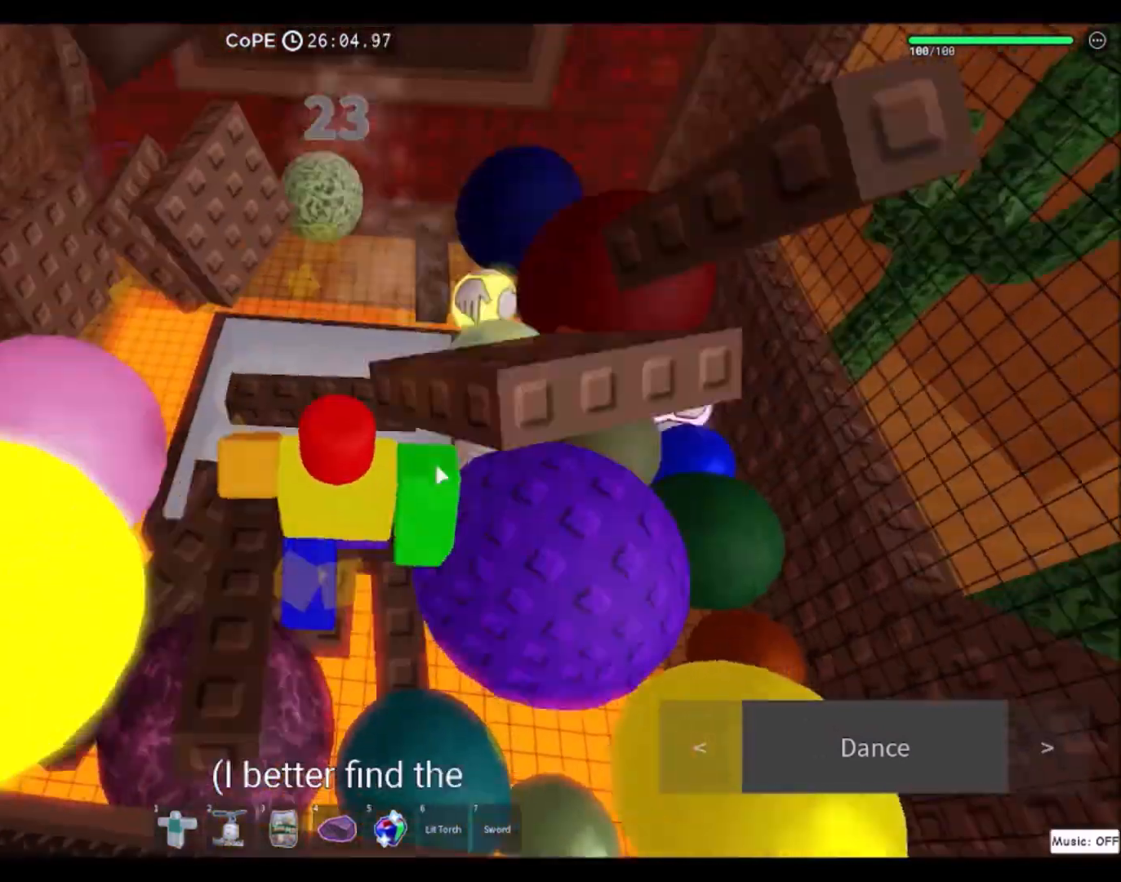
{"keys": ["w"], "mouse": ["right"], "events": []}
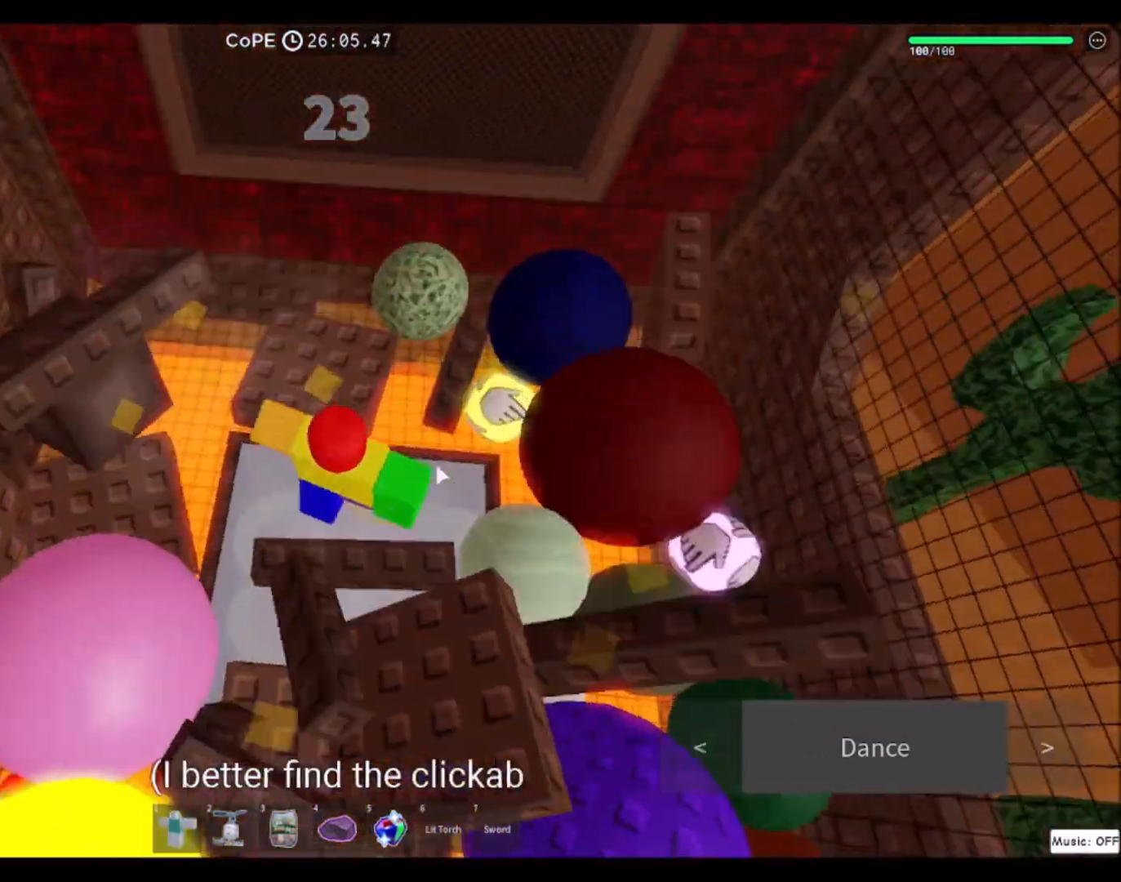
{"keys": [], "mouse": ["right"], "events": [[133, "w", "up"]]}
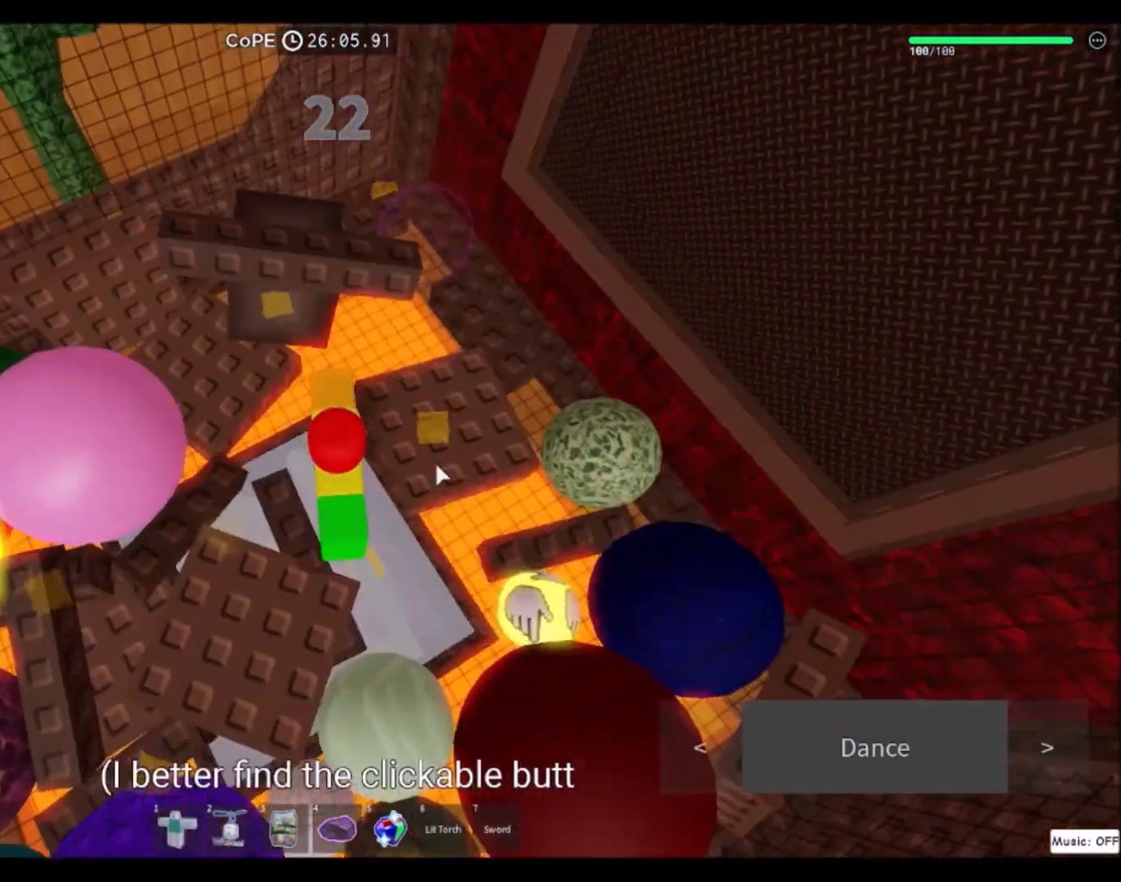
{"keys": ["w"], "mouse": ["right"], "events": [[167, "a", "down"], [167, "w", "down"], [367, "a", "up"]]}
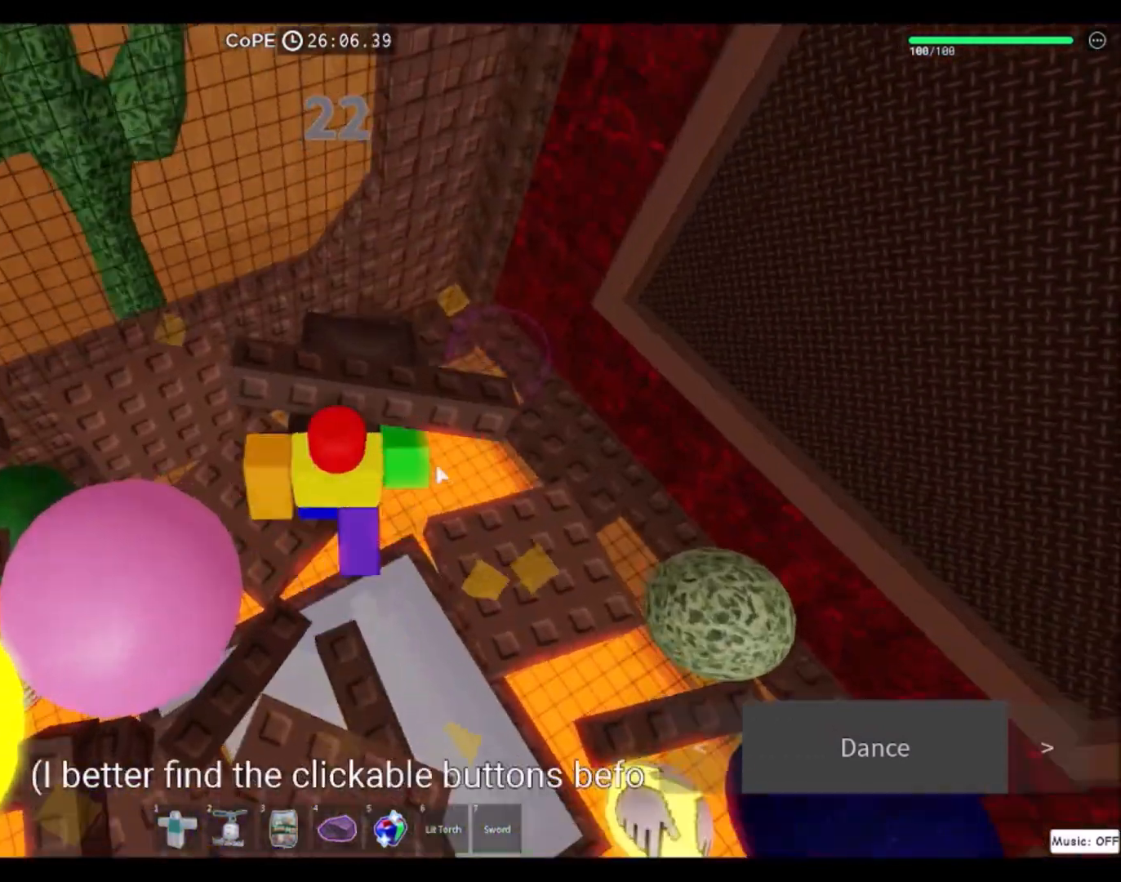
{"keys": [], "mouse": ["right"], "events": [[66, "w", "up"], [200, "s", "down"], [233, "mouse_right", "up"], [433, "mouse_right", "down"], [500, "s", "up"]]}
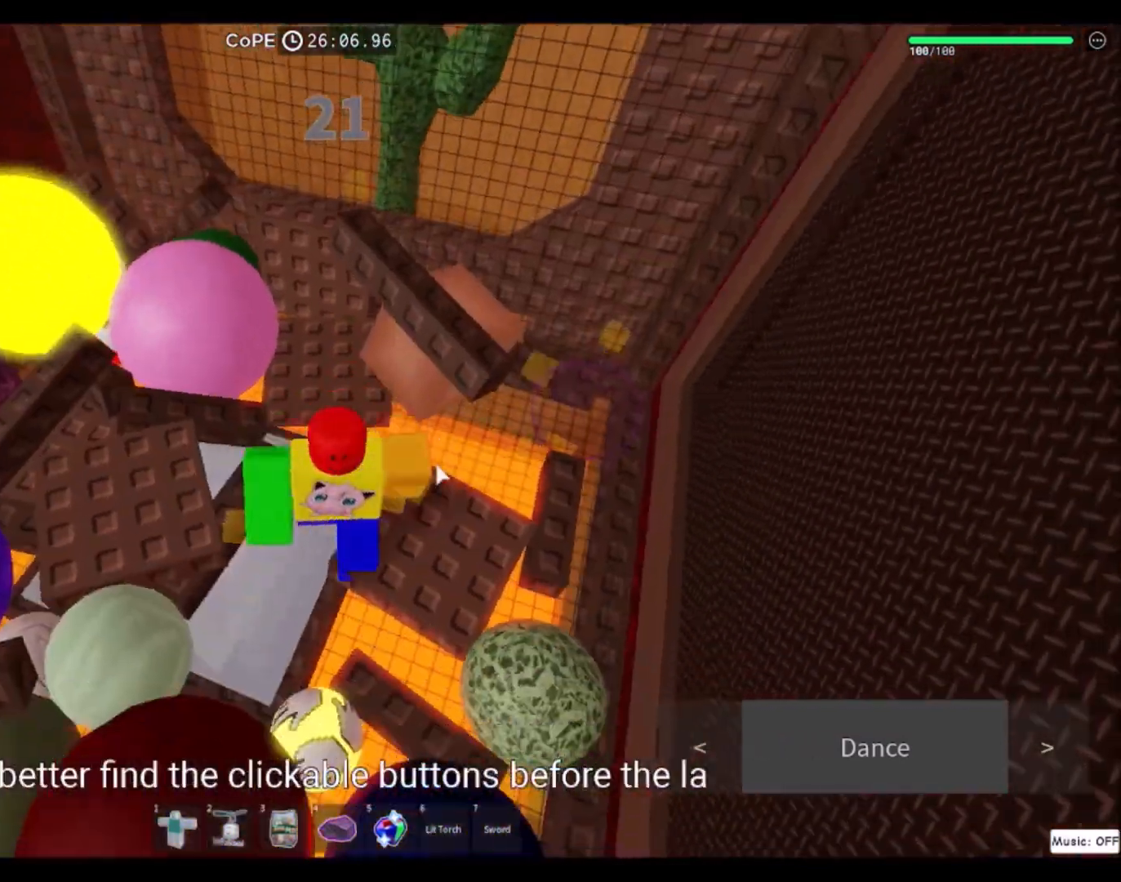
{"keys": [], "mouse": ["right"], "events": [[100, "a", "down"], [367, "a", "up"]]}
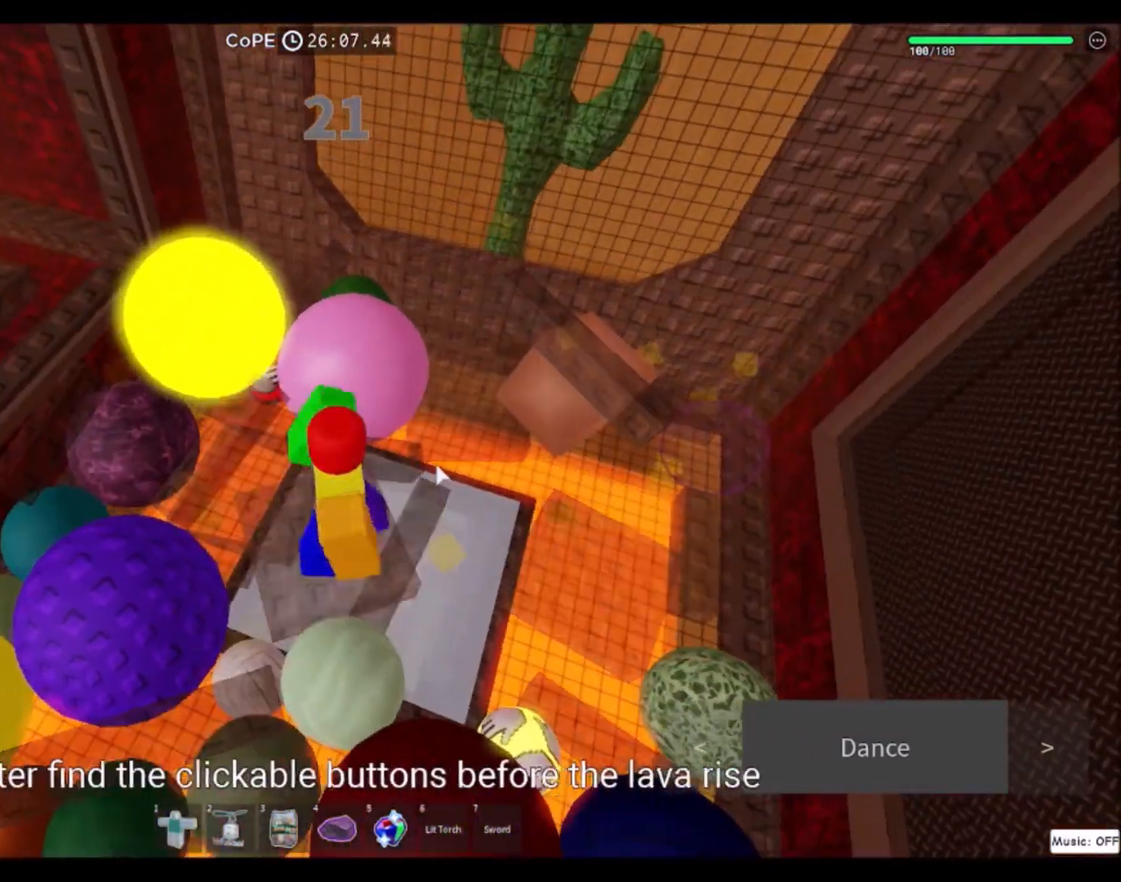
{"keys": [], "mouse": ["right"], "events": [[233, "a", "down"], [400, "a", "up"]]}
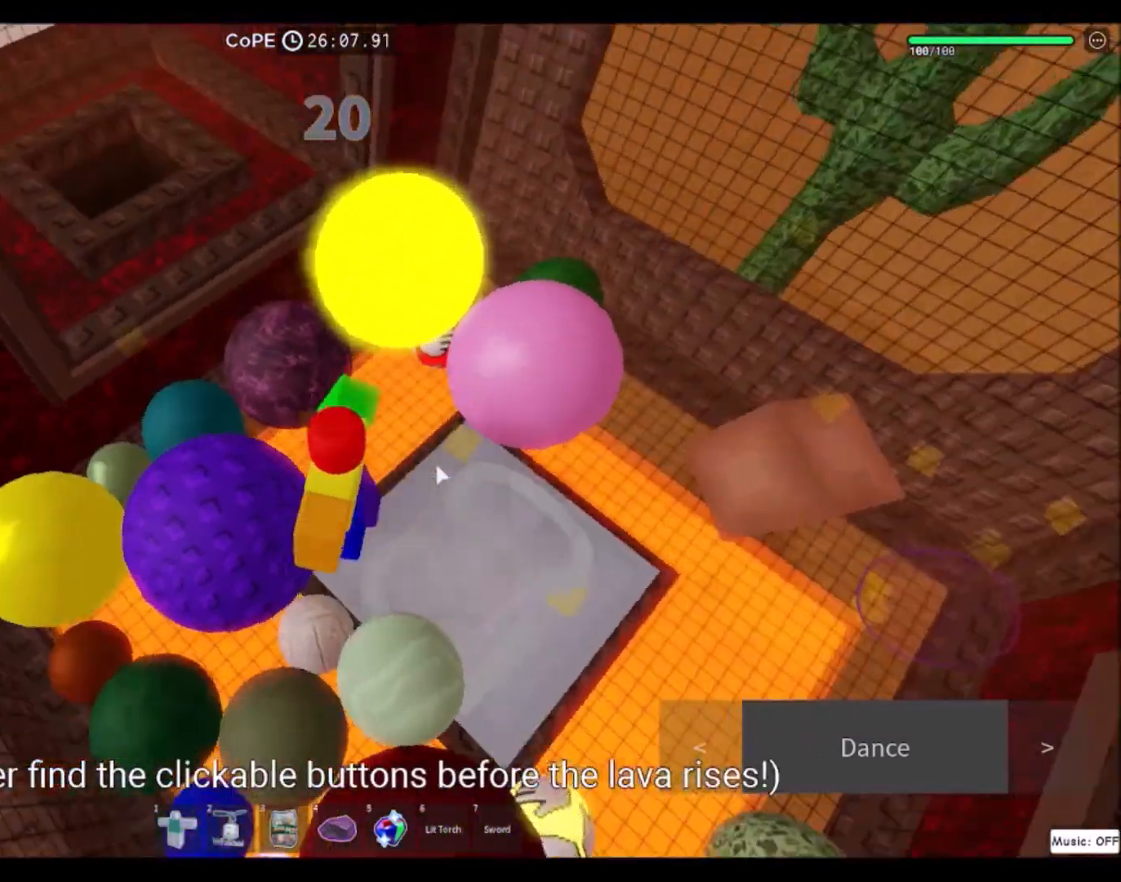
{"keys": [], "mouse": ["right"], "events": [[367, "d", "down"], [467, "d", "up"]]}
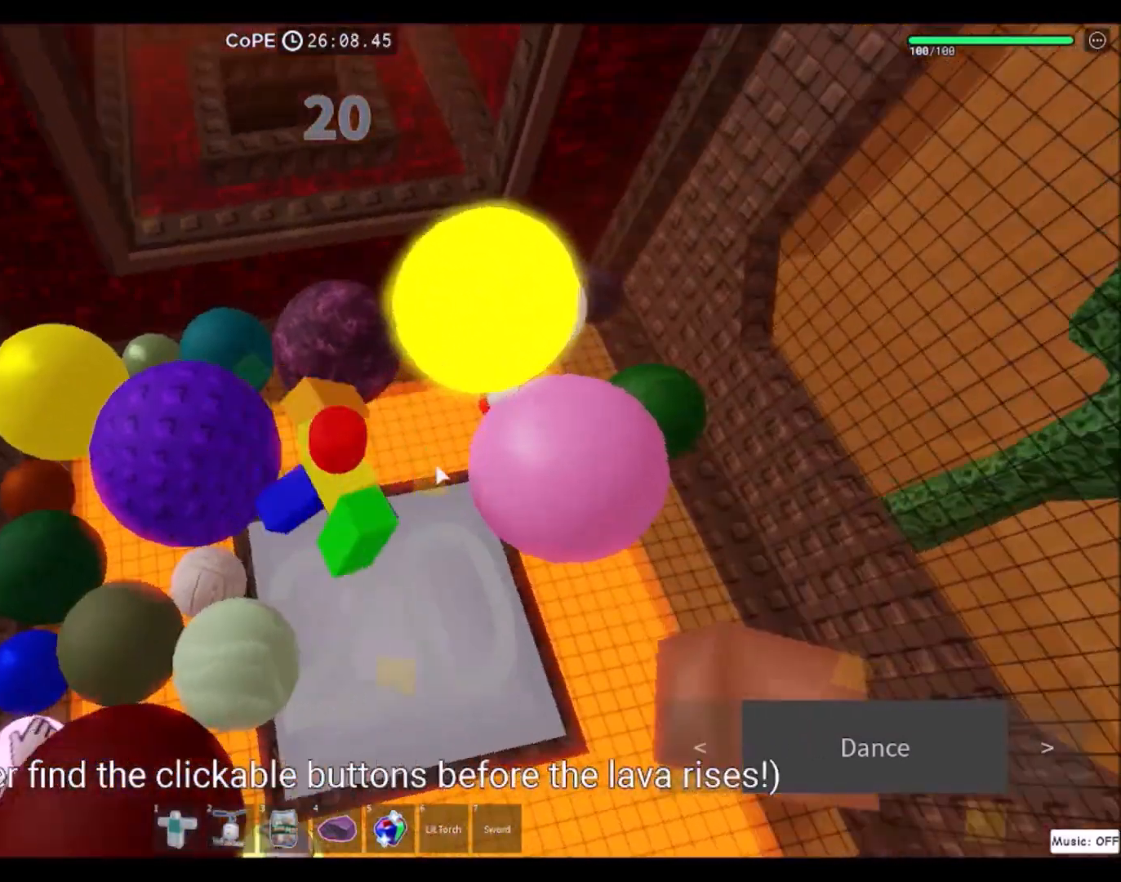
{"keys": ["a"], "mouse": ["right"], "events": [[500, "a", "down"]]}
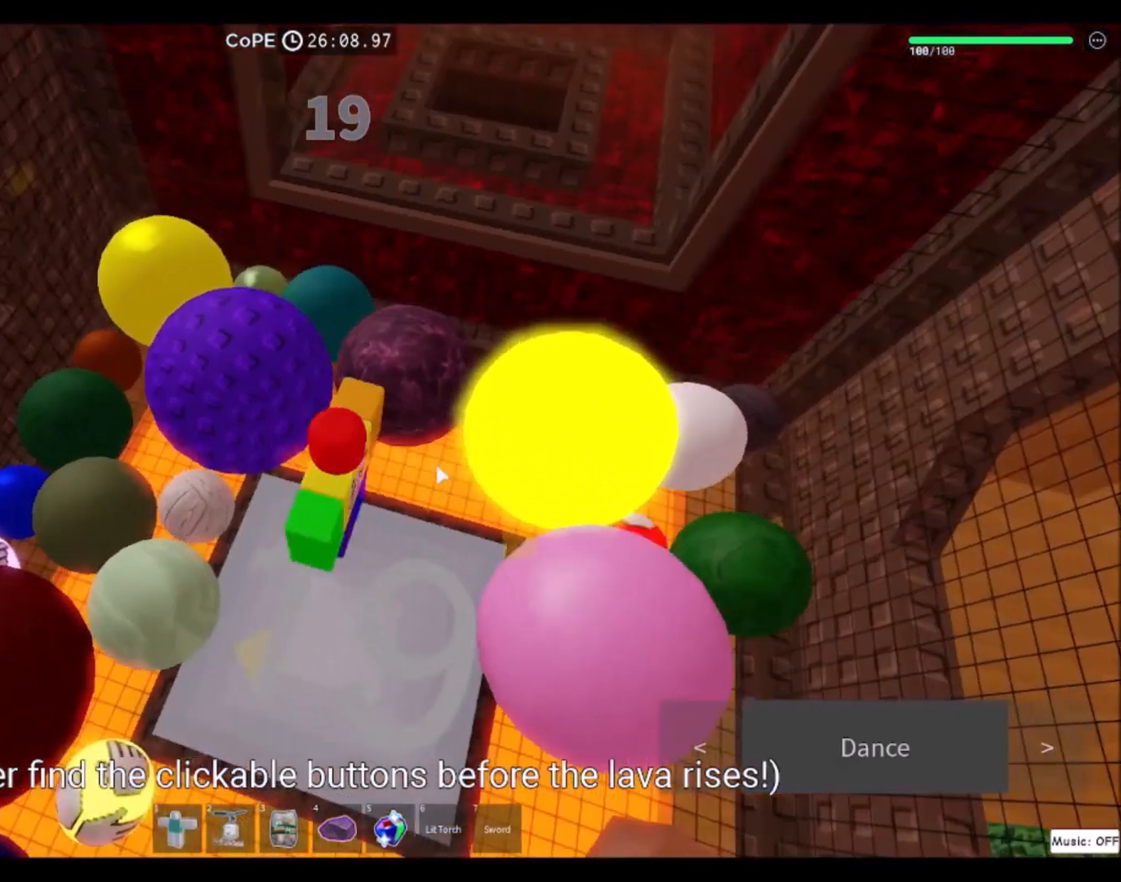
{"keys": [], "mouse": ["right"], "events": [[67, "a", "up"], [300, "w", "down"], [334, "d", "down"], [434, "d", "up"], [434, "w", "up"]]}
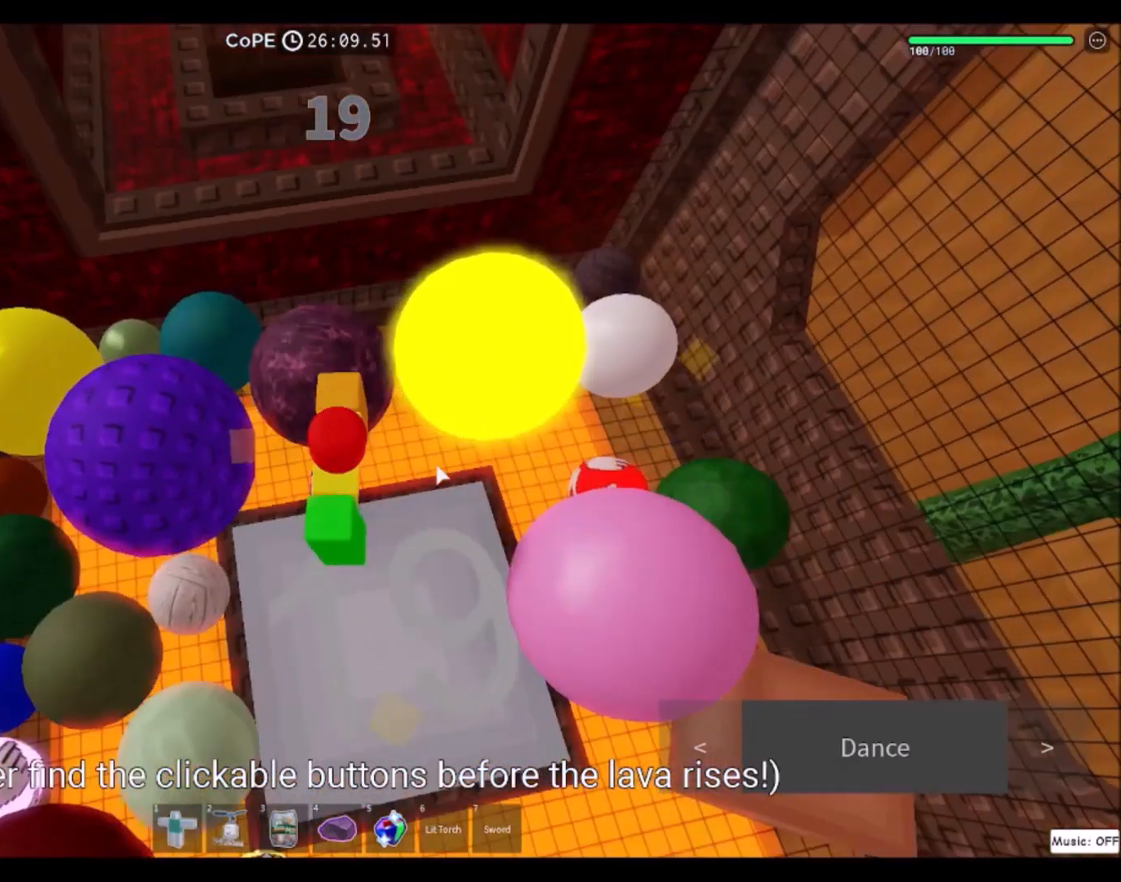
{"keys": ["w"], "mouse": ["right"], "events": [[200, "space", "down"], [233, "w", "down"], [400, "space", "up"]]}
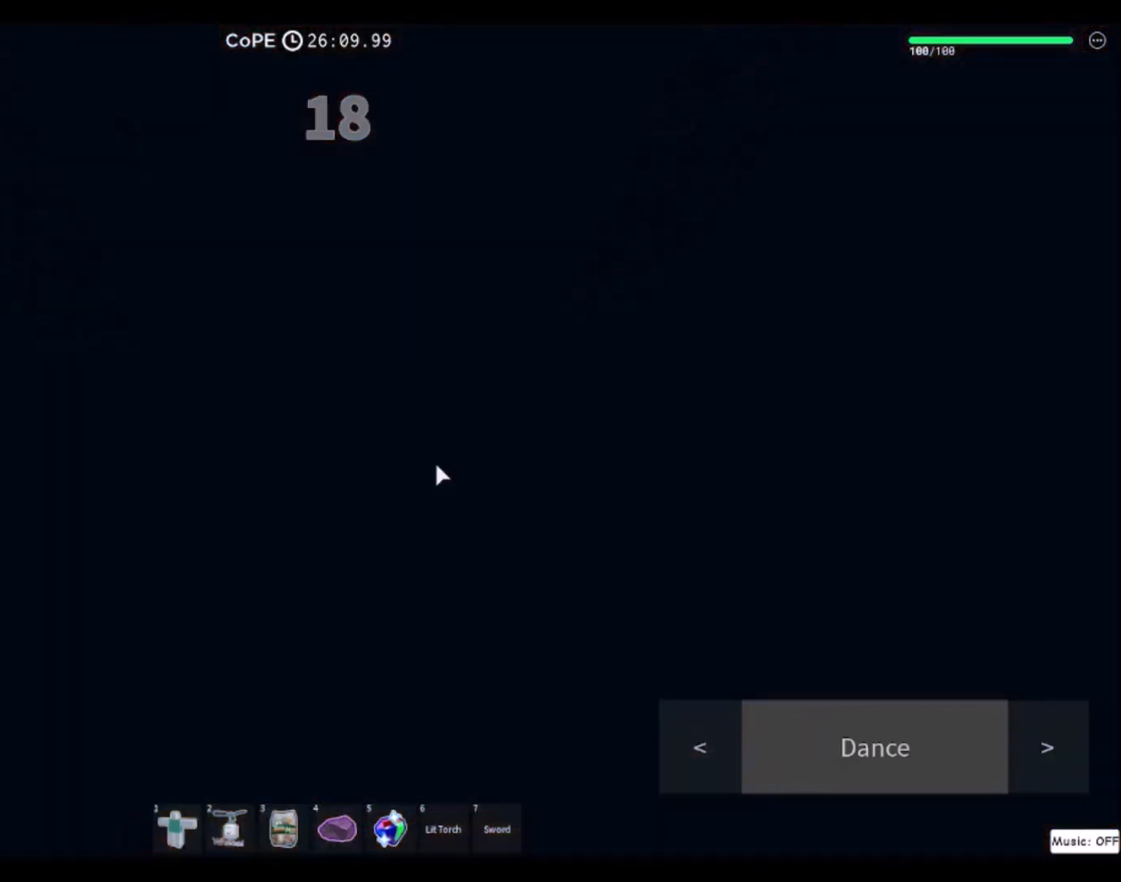
{"keys": [], "mouse": ["right"], "events": [[367, "w", "up"]]}
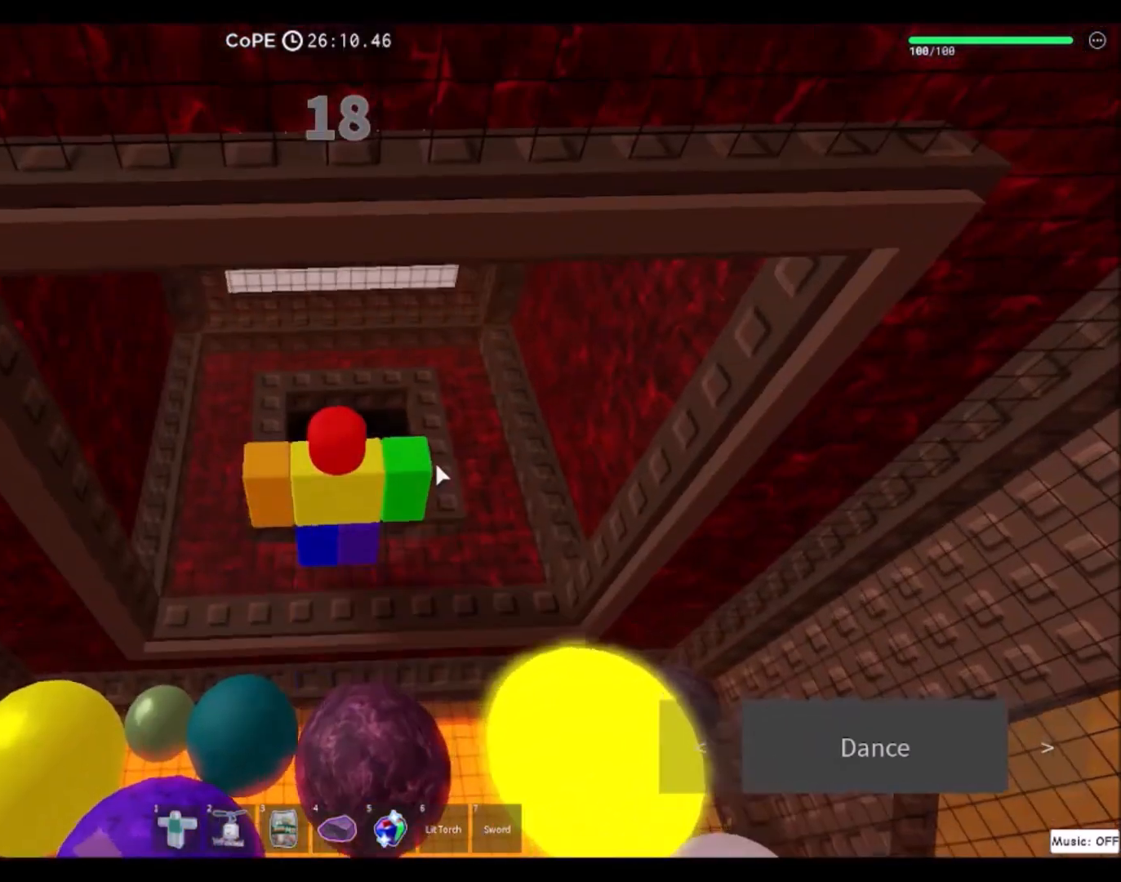
{"keys": ["w"], "mouse": [], "events": [[33, "mouse_right", "up"], [33, "mouse_wheel", "down"], [100, "mouse_wheel", "up"], [100, "s", "down"], [166, "mouse_wheel", "down"], [267, "mouse_wheel", "up"], [267, "s", "up"], [300, "w", "down"]]}
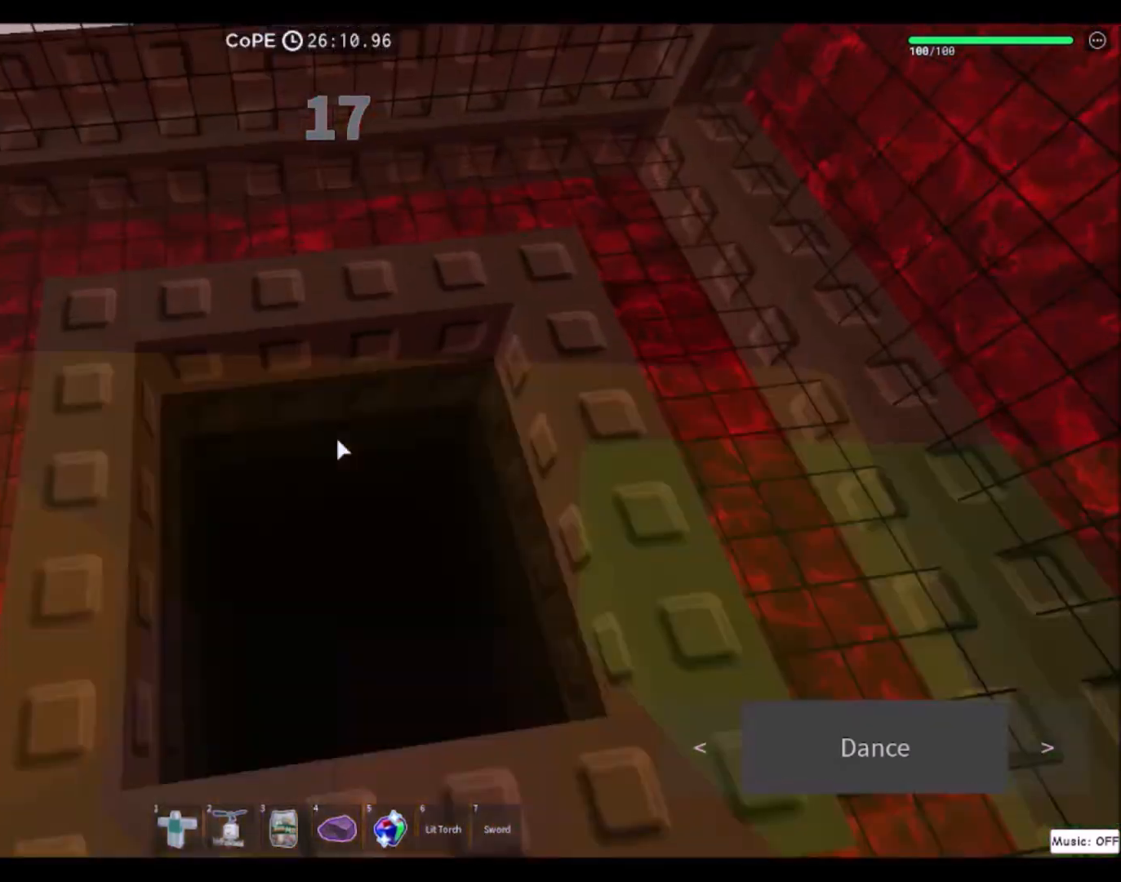
{"keys": [], "mouse": [], "events": [[100, "w", "up"]]}
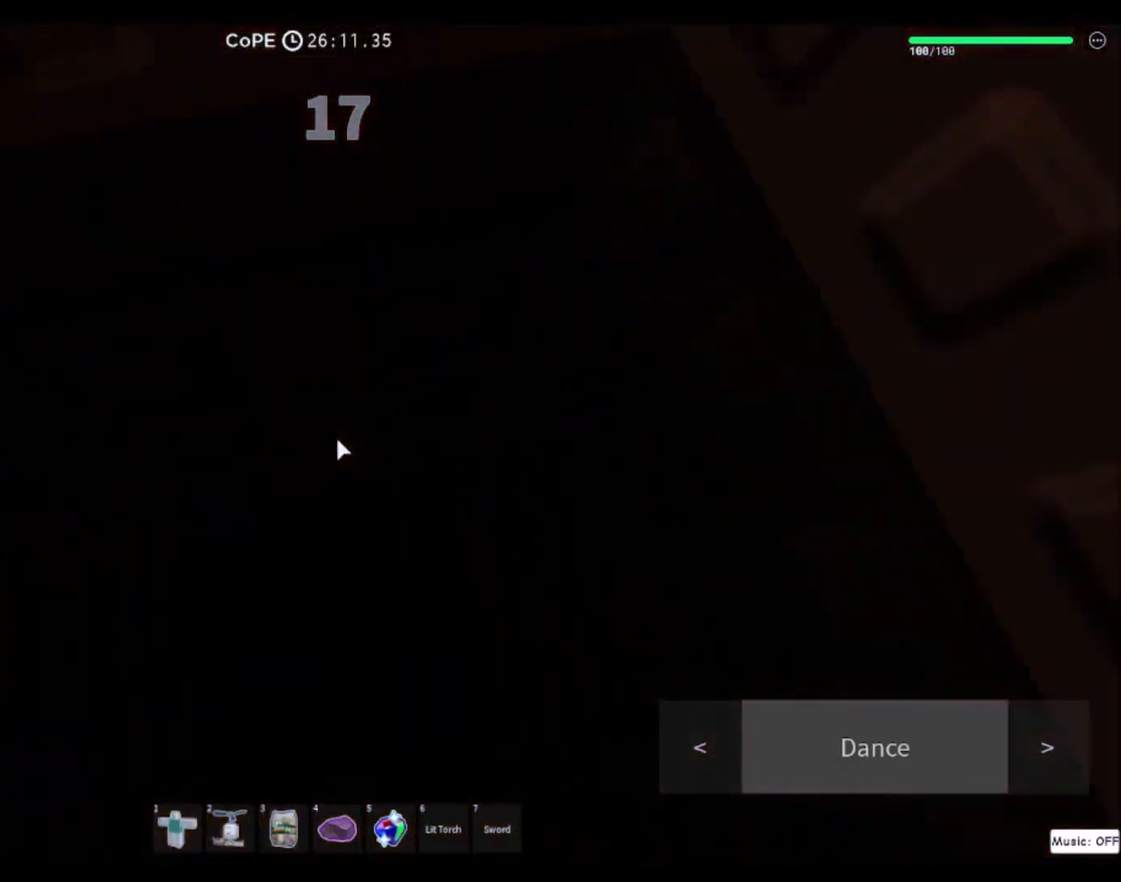
{"keys": [], "mouse": [], "events": []}
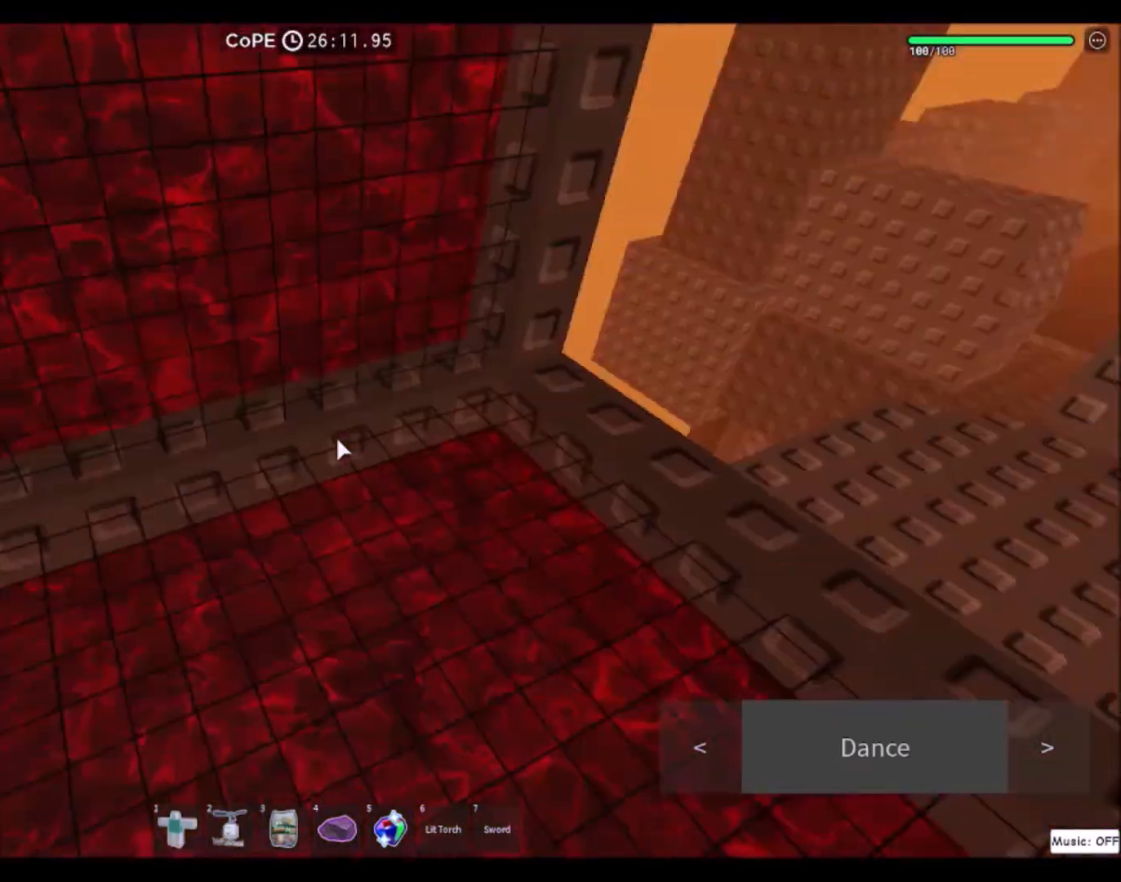
{"keys": ["d"], "mouse": [], "events": [[167, "mouse_wheel", "down"], [167, "shift", "down"], [267, "mouse_wheel", "up"], [267, "shift", "up"], [300, "d", "down"]]}
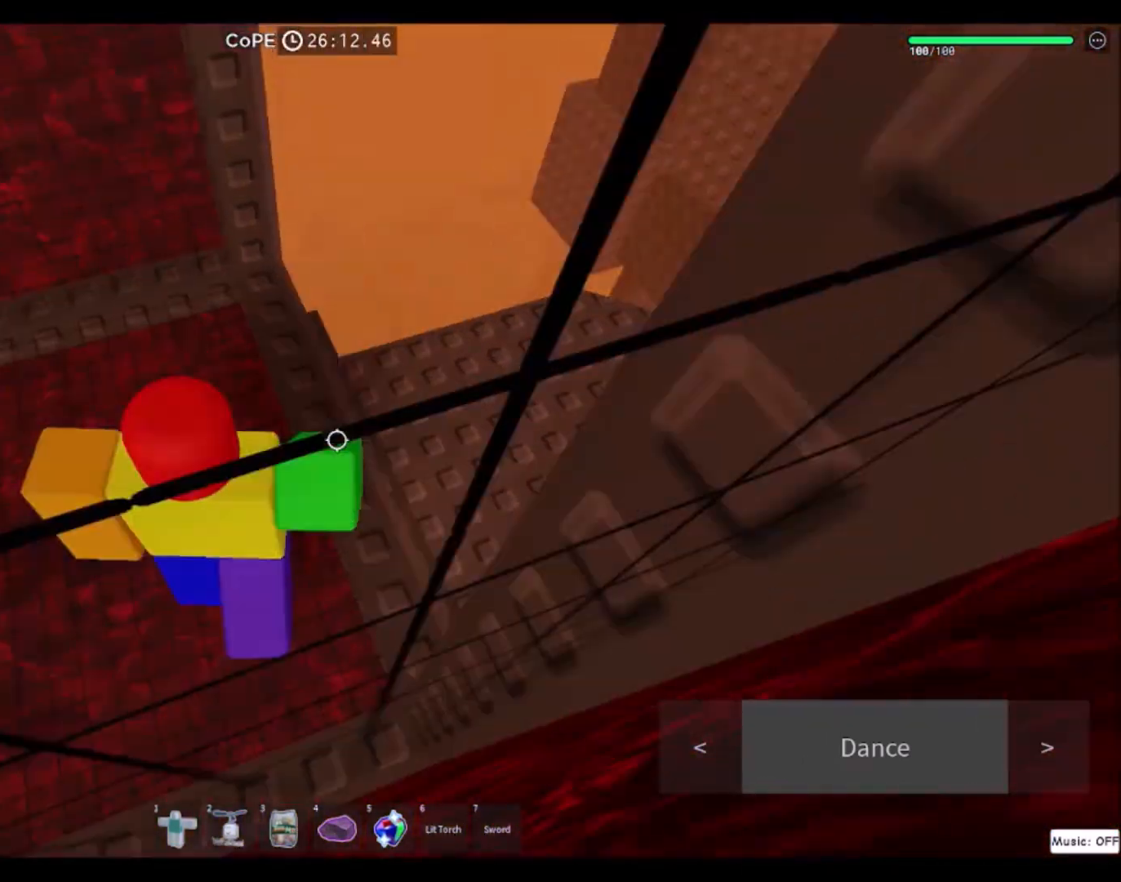
{"keys": ["d"], "mouse": [], "events": []}
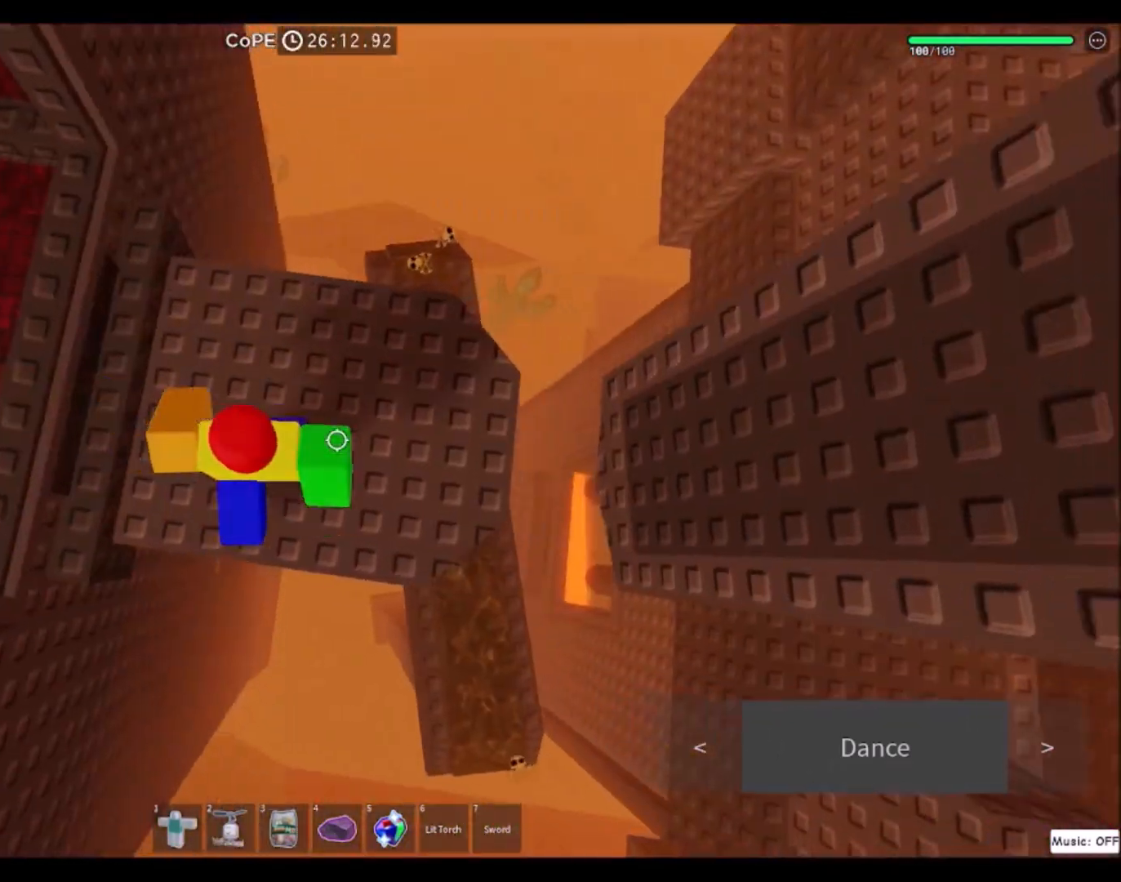
{"keys": [], "mouse": [], "events": [[300, "d", "up"]]}
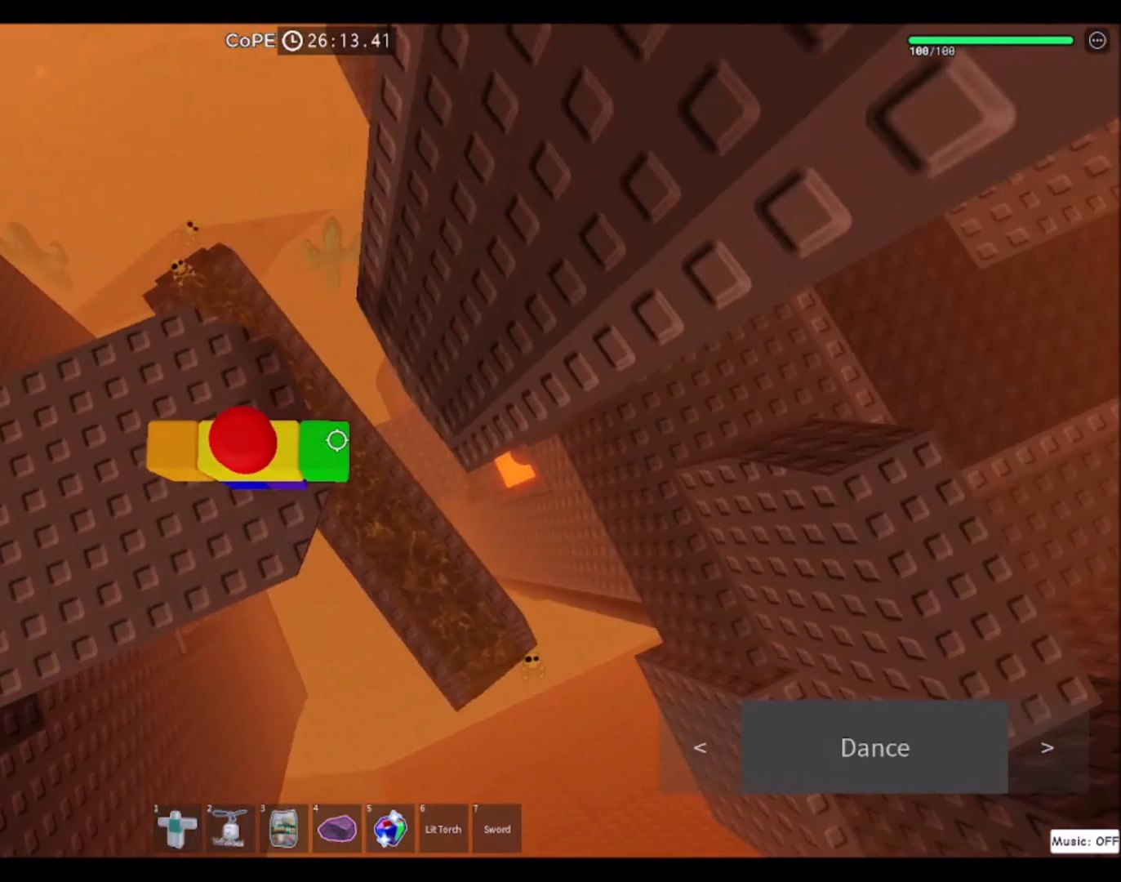
{"keys": ["d", "space"], "mouse": [], "events": [[133, "d", "down"], [333, "space", "down"]]}
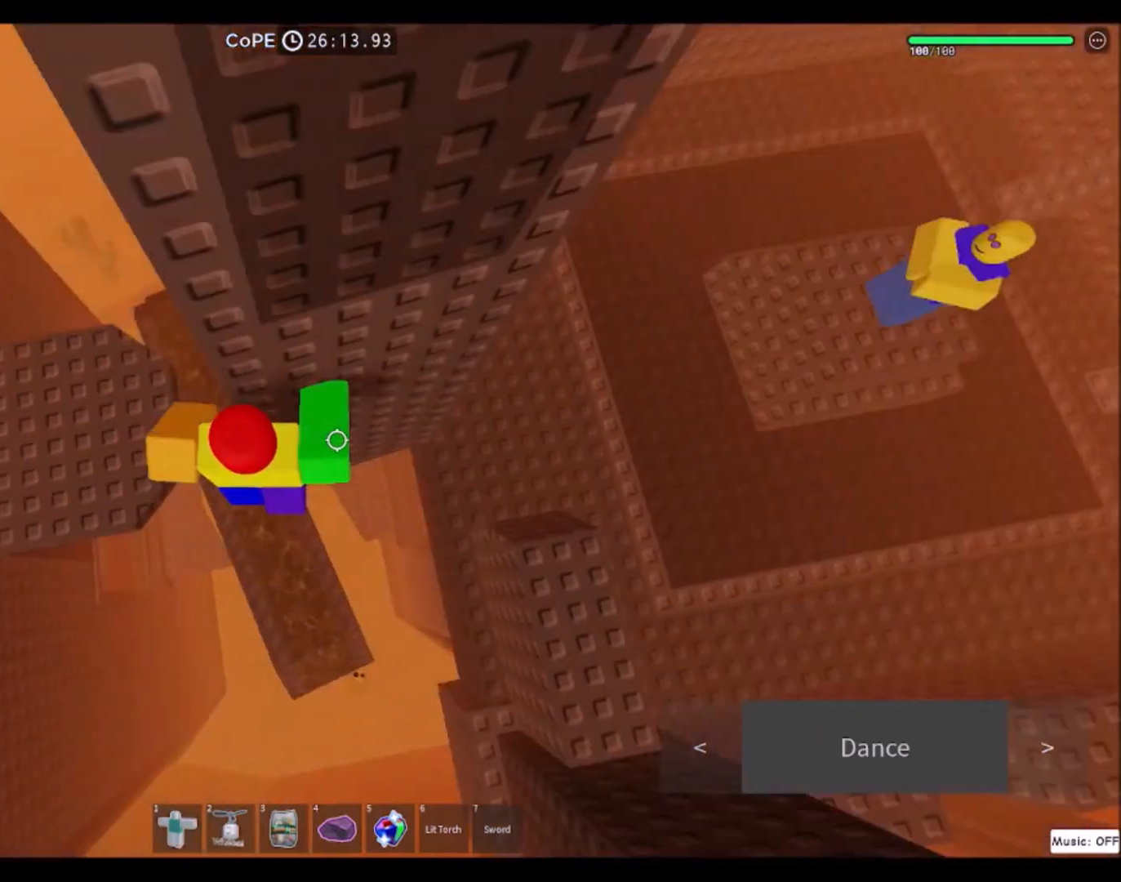
{"keys": ["d"], "mouse": [], "events": [[100, "space", "up"]]}
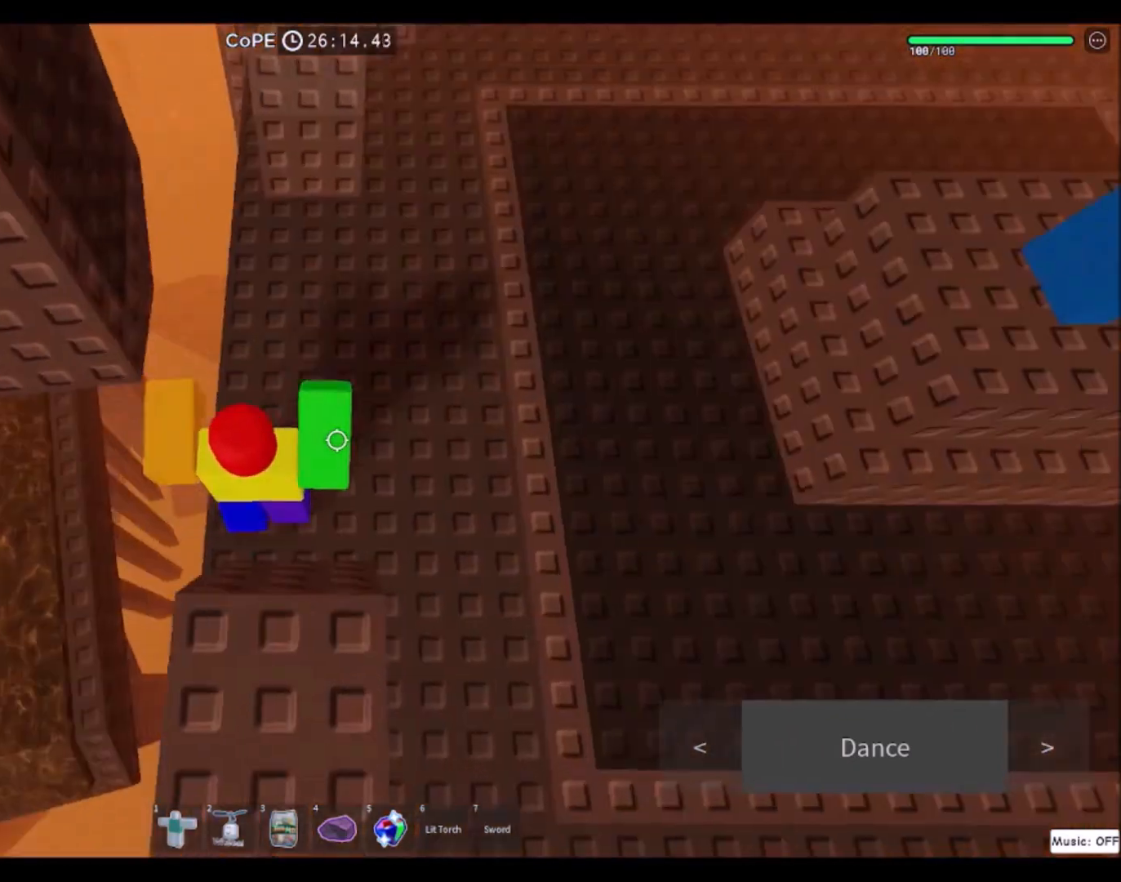
{"keys": ["d"], "mouse": [], "events": [[33, "shift", "down"], [166, "shift", "up"]]}
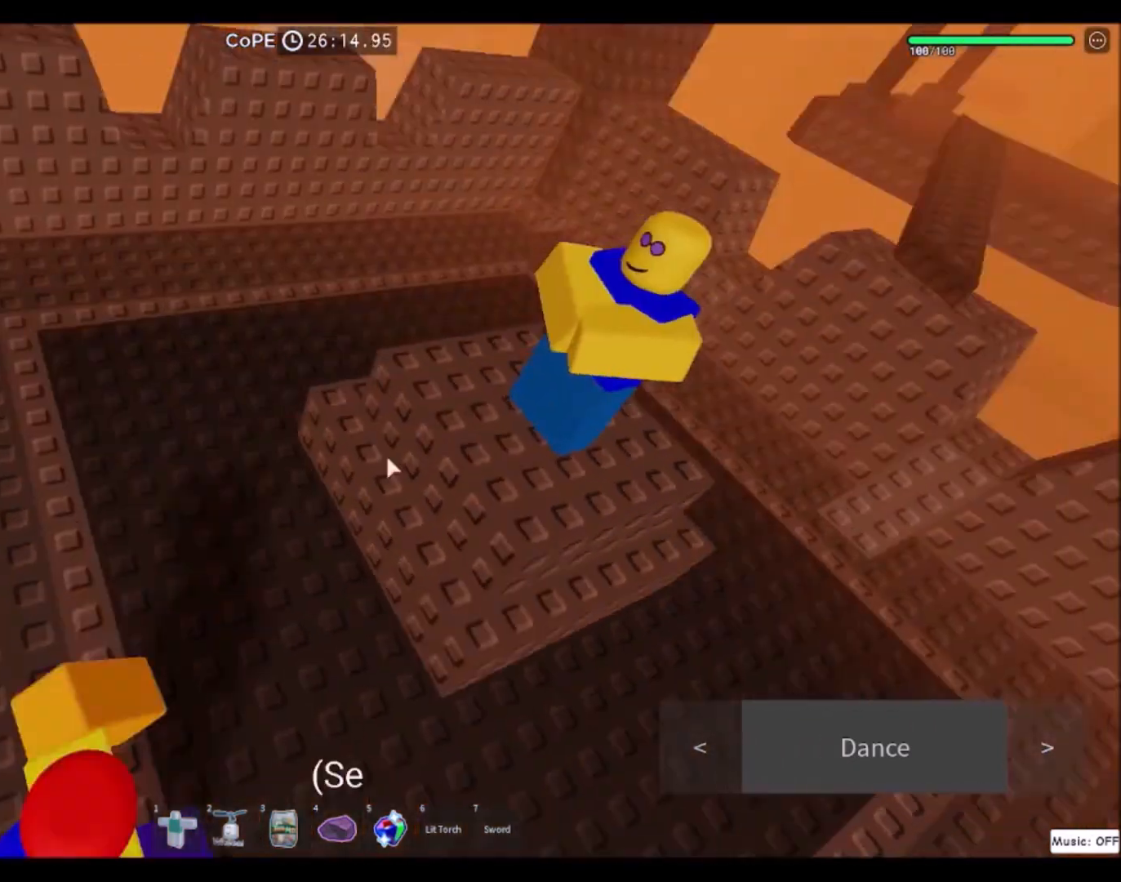
{"keys": [], "mouse": [], "events": [[134, "d", "up"]]}